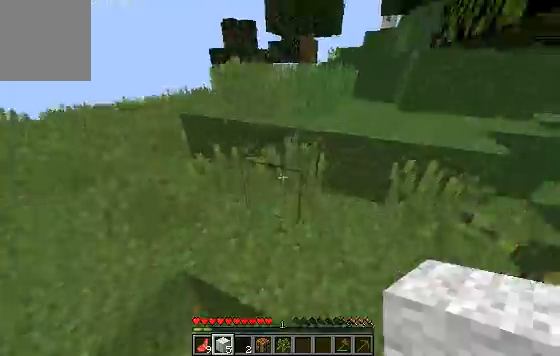
Gameplay with keyboard; each line is a JSON object with the keys held at the frame after it. "events" lists presses ("down") and releases ("up") of "a", "d", "s" and "w" between this image and that frame as [ms after this image, input, new state], when the widget could be followed in between. No other keys are recorded. Mouse input is not recorded.
{"keys": [], "events": [[100, "a", "up"], [267, "w", "up"]]}
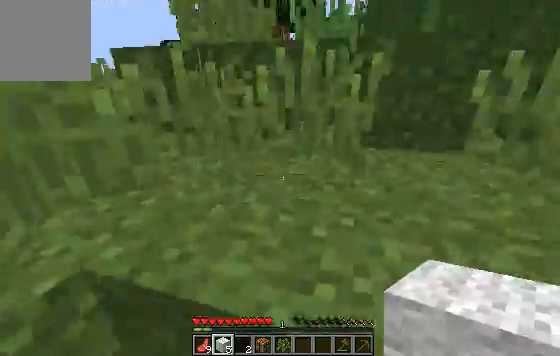
{"keys": ["w"], "events": [[167, "w", "down"]]}
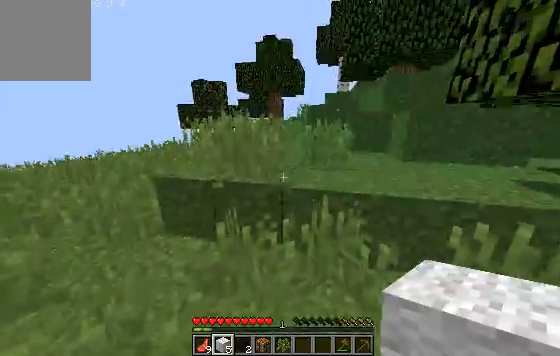
{"keys": ["w"], "events": []}
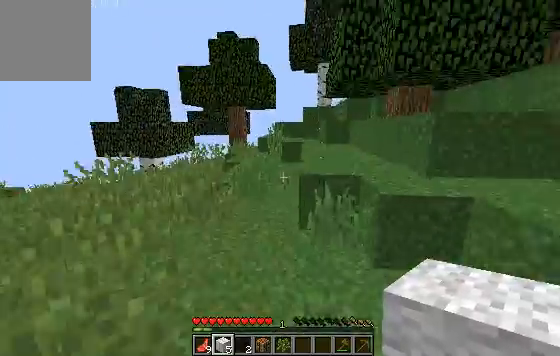
{"keys": ["w"], "events": []}
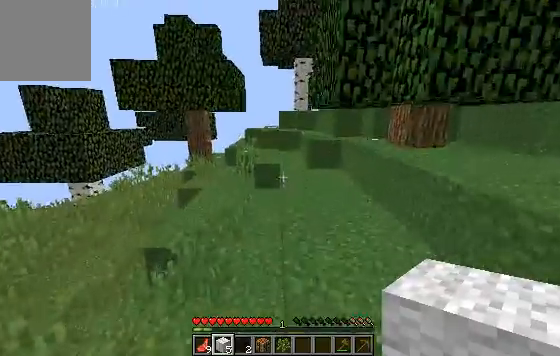
{"keys": ["w"], "events": []}
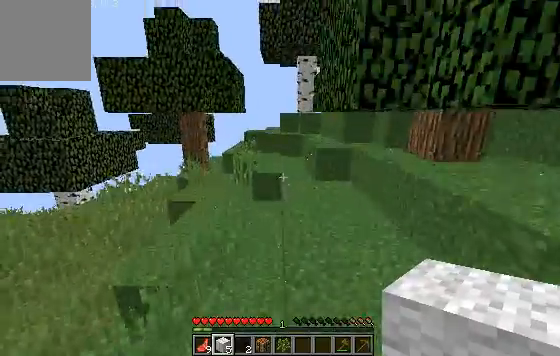
{"keys": ["w"], "events": [[67, "w", "up"], [333, "w", "down"]]}
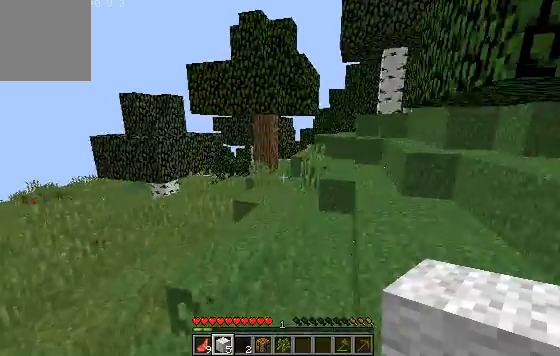
{"keys": ["w"], "events": []}
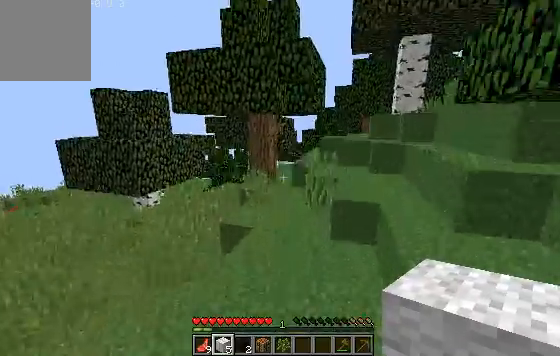
{"keys": ["d", "w"], "events": [[400, "d", "down"]]}
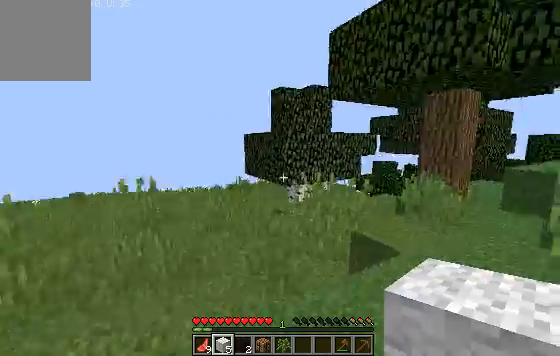
{"keys": ["w"], "events": [[267, "d", "up"]]}
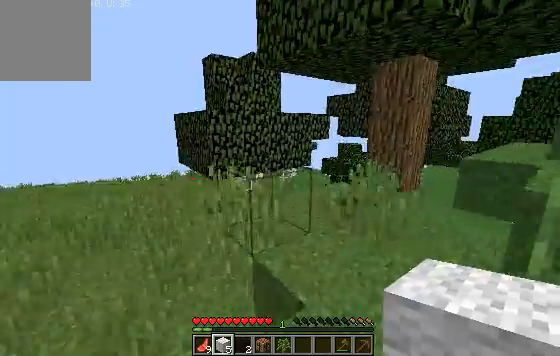
{"keys": ["w"], "events": []}
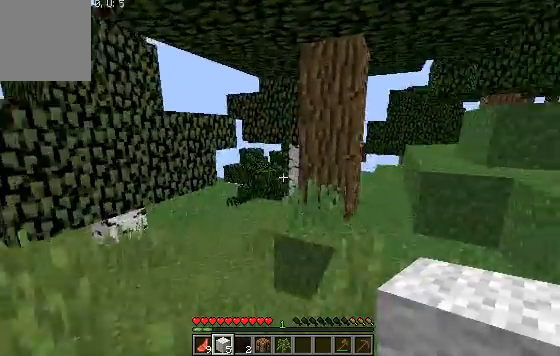
{"keys": ["w"], "events": []}
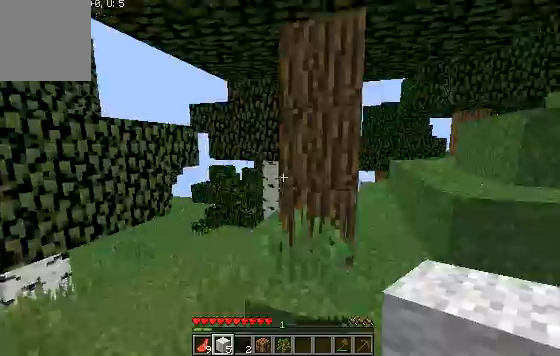
{"keys": ["d", "w"], "events": [[500, "d", "down"]]}
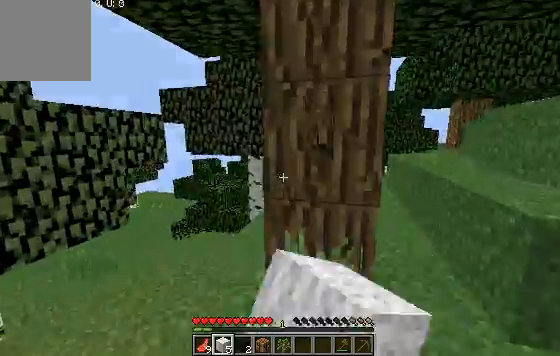
{"keys": ["d", "w"], "events": []}
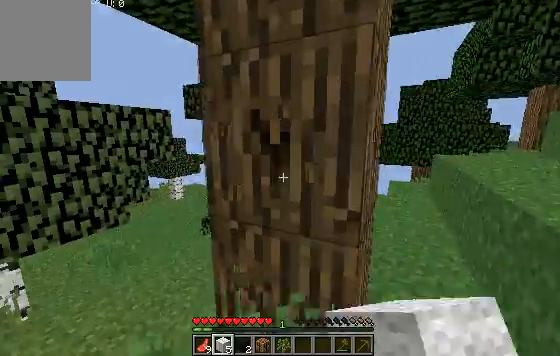
{"keys": ["a", "w"], "events": [[400, "a", "down"], [467, "d", "up"]]}
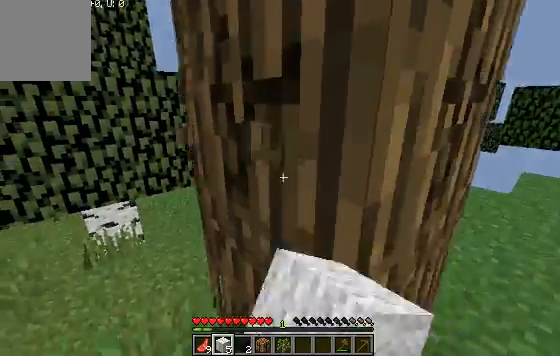
{"keys": ["a"], "events": [[67, "w", "up"]]}
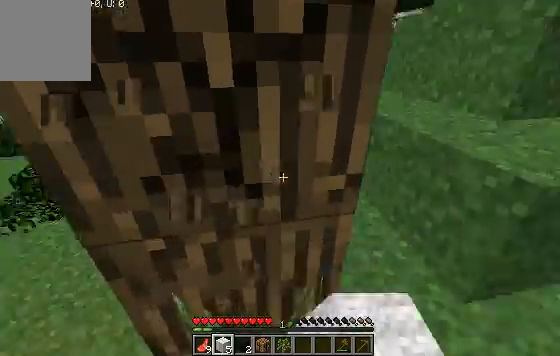
{"keys": ["a"], "events": []}
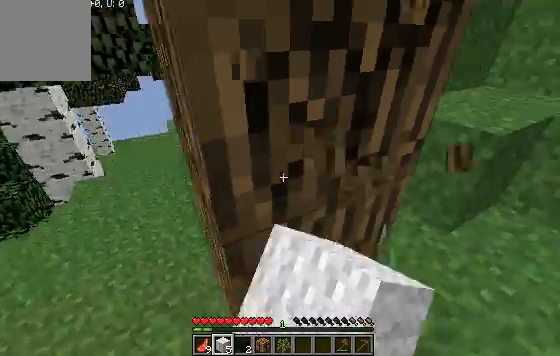
{"keys": [], "events": [[500, "a", "up"]]}
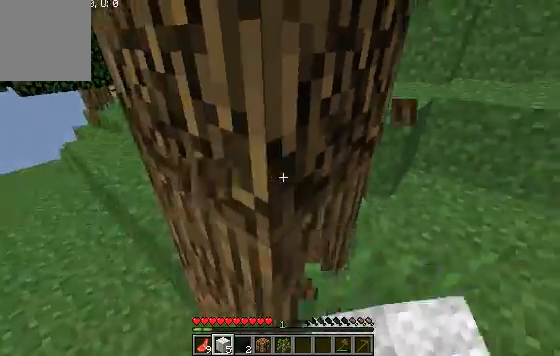
{"keys": ["d"], "events": [[100, "d", "down"]]}
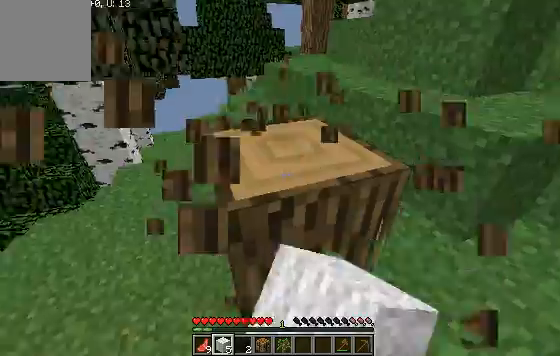
{"keys": ["d"], "events": []}
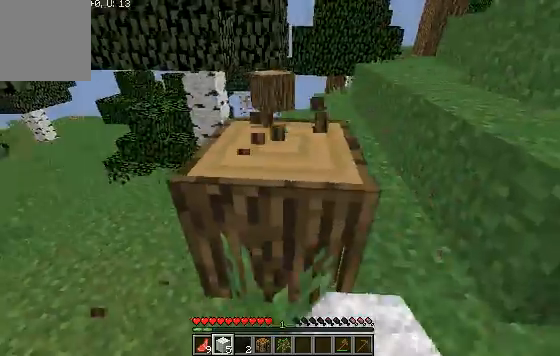
{"keys": ["a"], "events": [[300, "a", "down"], [500, "d", "up"]]}
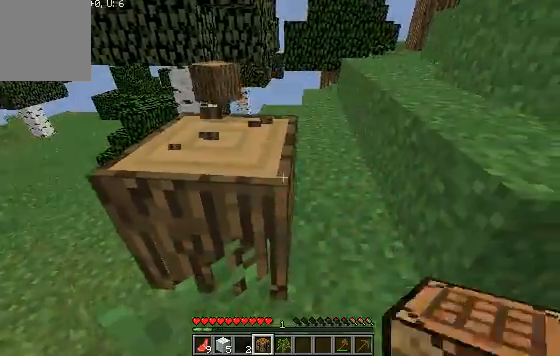
{"keys": ["a"], "events": []}
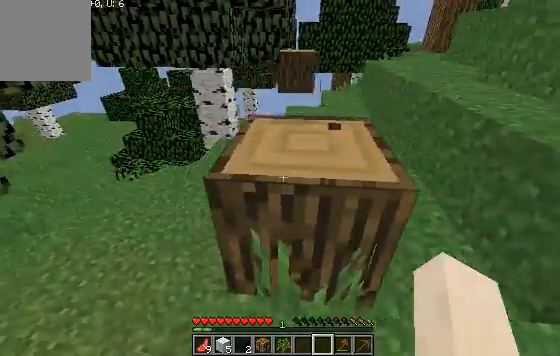
{"keys": ["a", "w"], "events": [[133, "a", "up"], [300, "a", "down"], [300, "w", "down"]]}
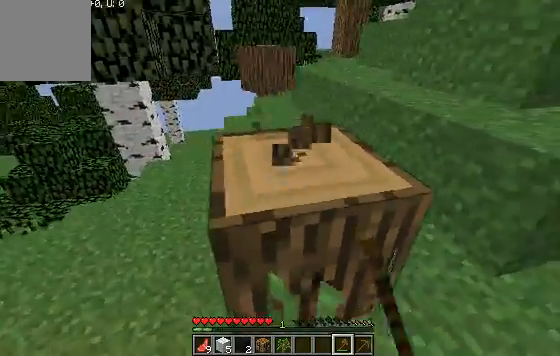
{"keys": ["a"], "events": [[200, "w", "up"]]}
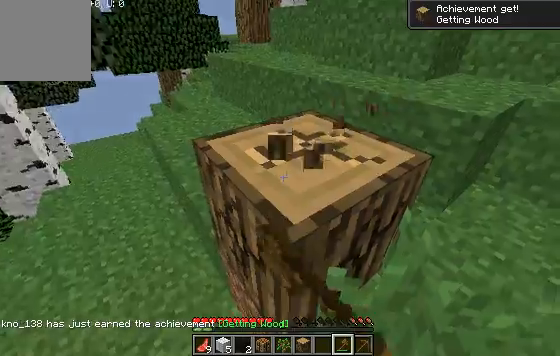
{"keys": ["a", "w"], "events": [[367, "w", "down"]]}
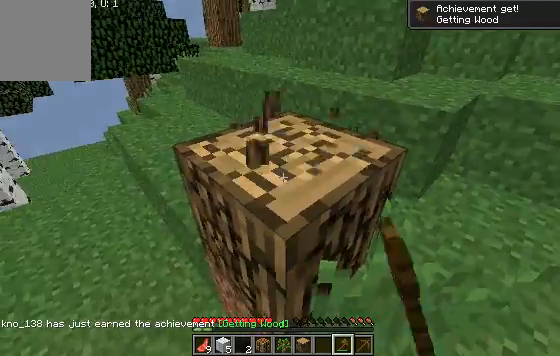
{"keys": ["a", "w"], "events": []}
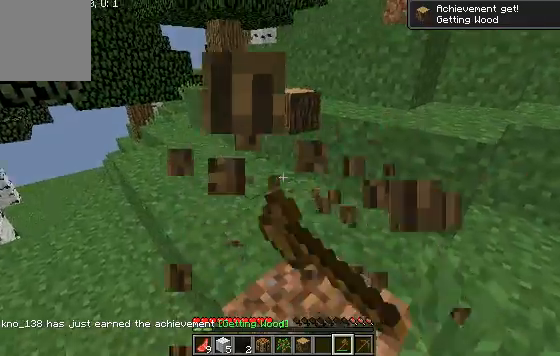
{"keys": ["w"], "events": [[100, "w", "up"], [400, "a", "up"], [400, "w", "down"]]}
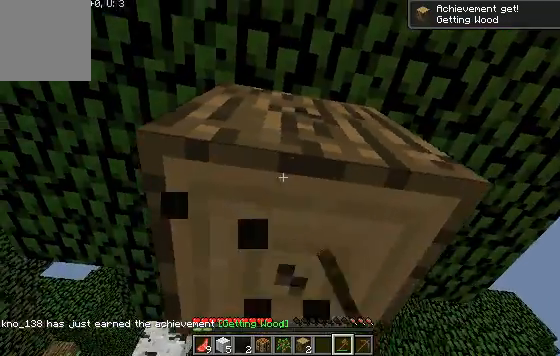
{"keys": ["a"], "events": [[67, "w", "up"], [200, "d", "down"], [367, "d", "up"], [400, "a", "down"]]}
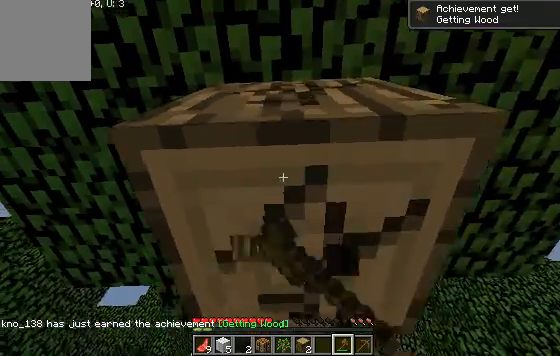
{"keys": ["d"], "events": [[200, "a", "up"], [333, "d", "down"]]}
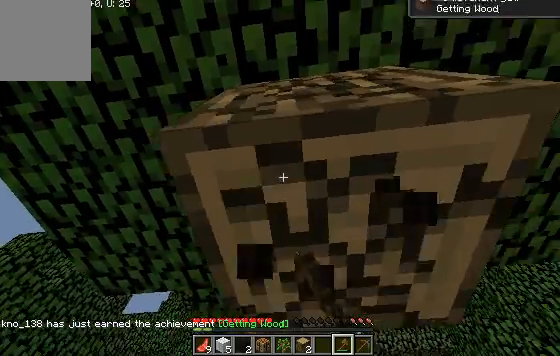
{"keys": [], "events": [[33, "d", "up"]]}